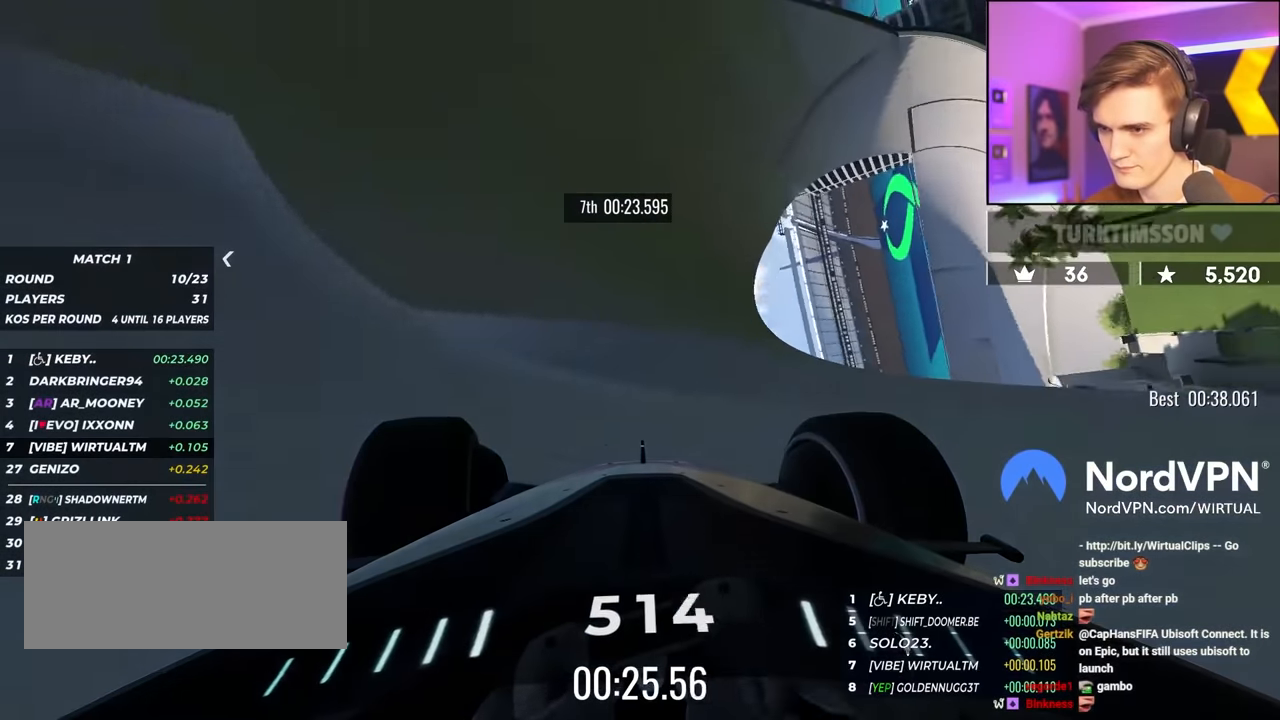
Gameplay with keyboard; each line is a JSON object with the keys held at the frame after it. "events" lists presses ("down") and releases ("up") of "brake", "down", "left", "right" and "up" between this image and that frame as [ms after this image, input, new state], when the widget could be followed in between. No other keys are recorded. Mouse input is not recorded. Key names are as the overlay labels them; some are game actions (e.g. jump) rather than physical keys.
{"keys": ["up"], "events": [[133, "left", "down"], [217, "left", "up"], [417, "left", "down"], [500, "left", "up"]]}
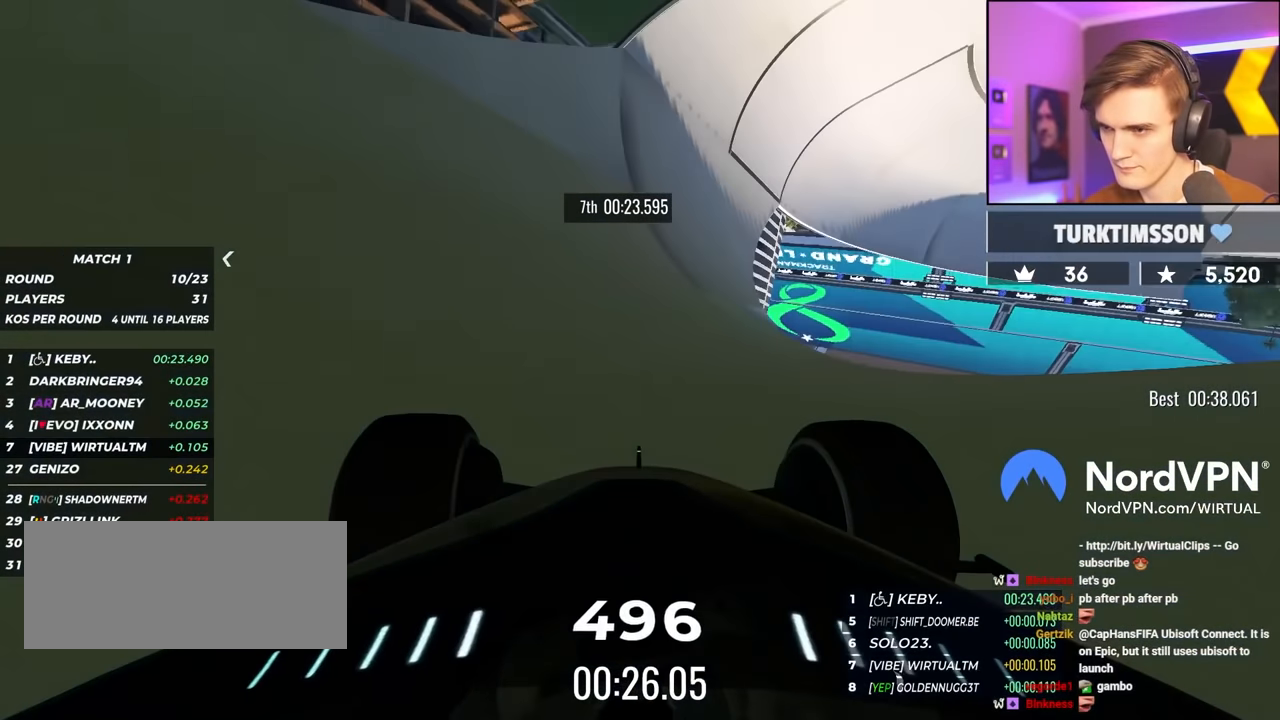
{"keys": ["left", "up"], "events": [[150, "left", "down"], [233, "left", "up"], [333, "left", "down"]]}
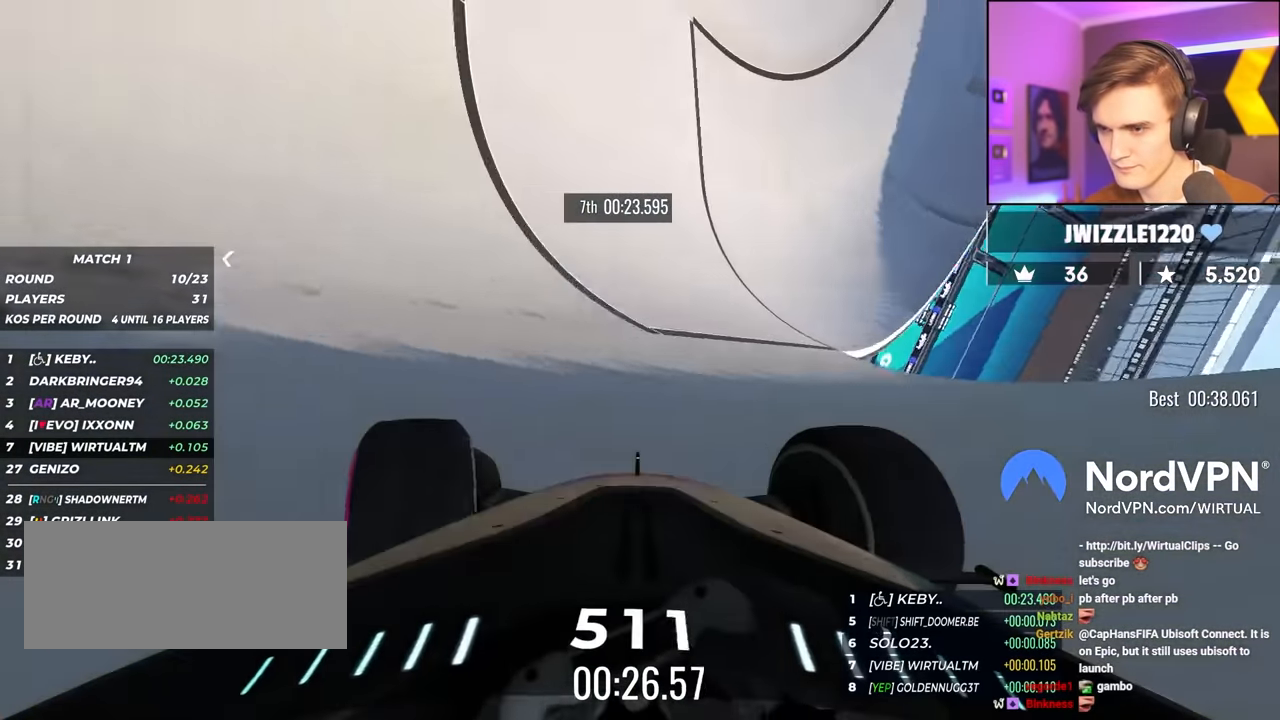
{"keys": ["left", "up"], "events": []}
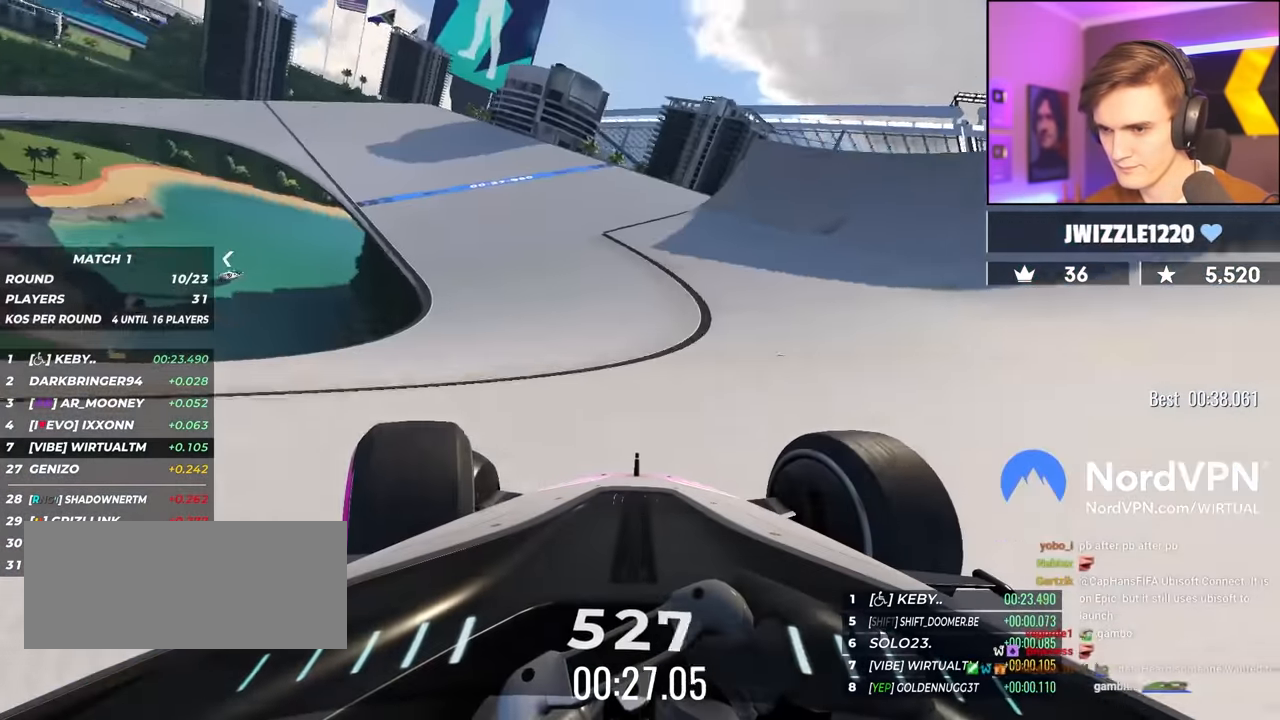
{"keys": ["left", "up"], "events": []}
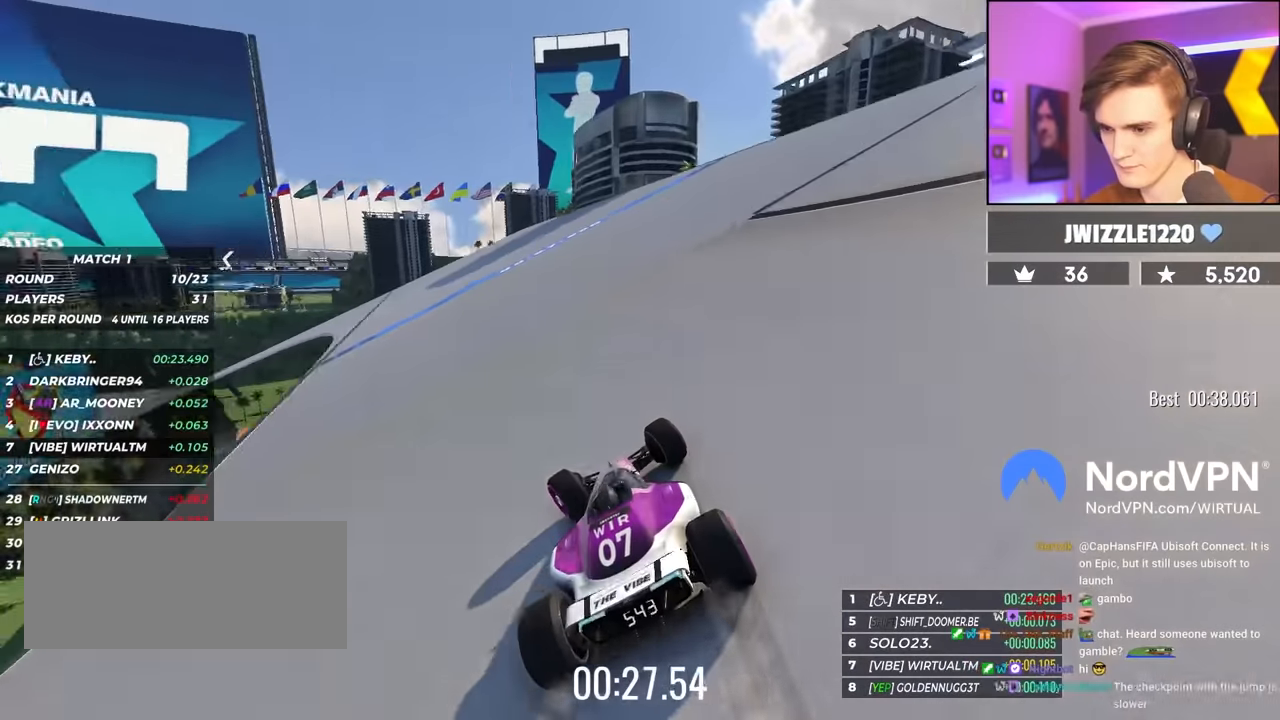
{"keys": ["up"], "events": [[50, "left", "up"], [150, "left", "down"], [233, "left", "up"], [333, "left", "down"], [467, "left", "up"]]}
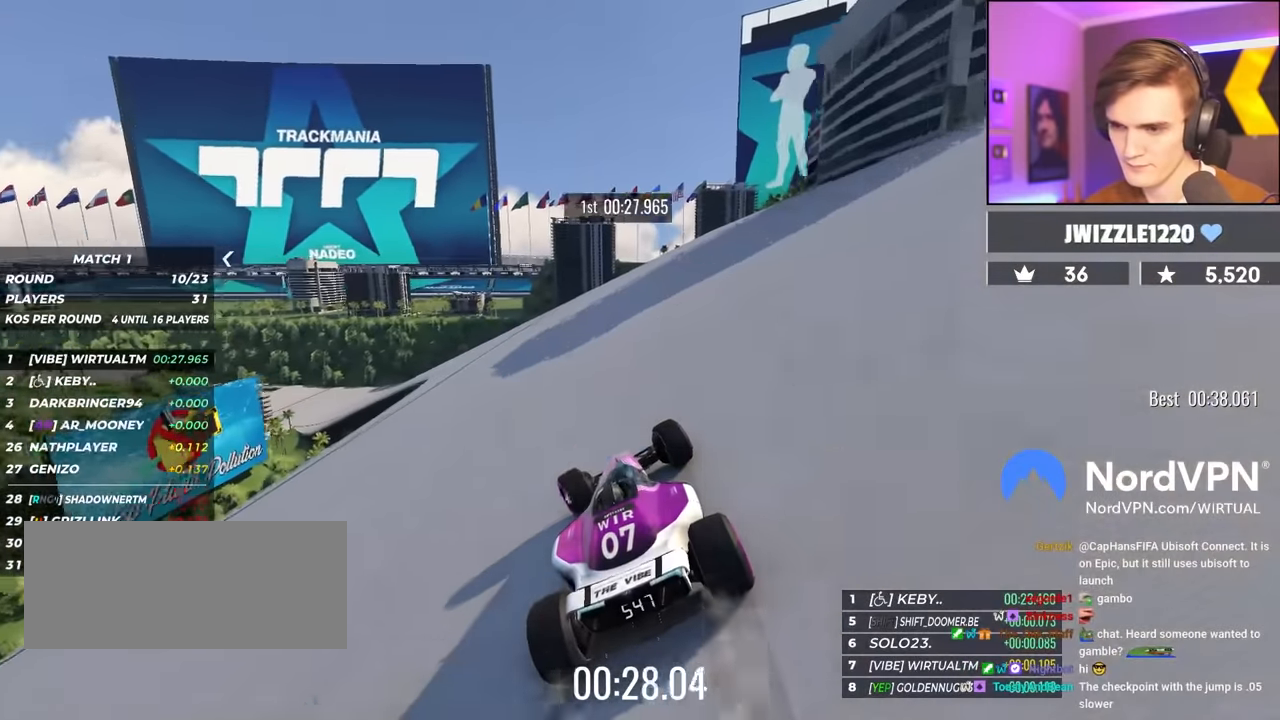
{"keys": ["left", "up"], "events": [[17, "left", "down"], [217, "left", "up"], [250, "left", "down"], [400, "left", "up"], [450, "left", "down"]]}
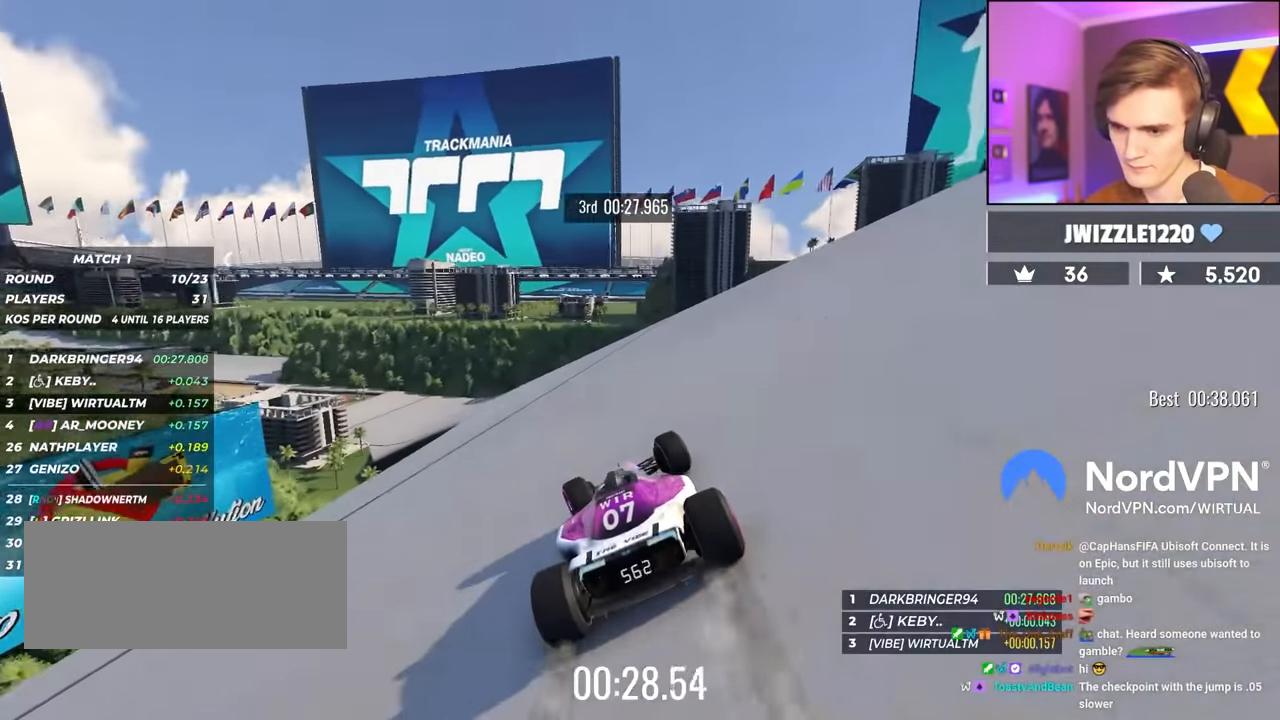
{"keys": ["up"], "events": [[83, "left", "up"], [133, "left", "down"], [267, "left", "up"], [317, "left", "down"], [467, "left", "up"]]}
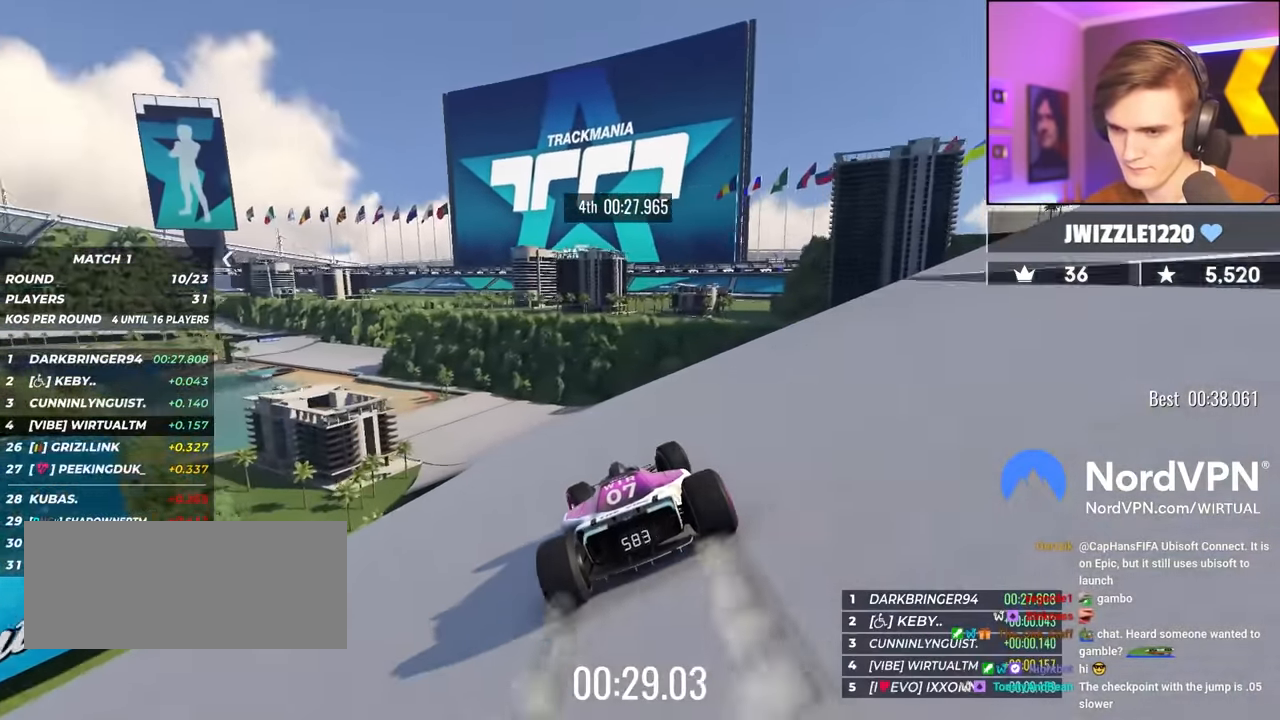
{"keys": ["left", "up"], "events": [[50, "left", "down"], [150, "left", "up"], [233, "left", "down"], [433, "left", "up"], [466, "left", "down"]]}
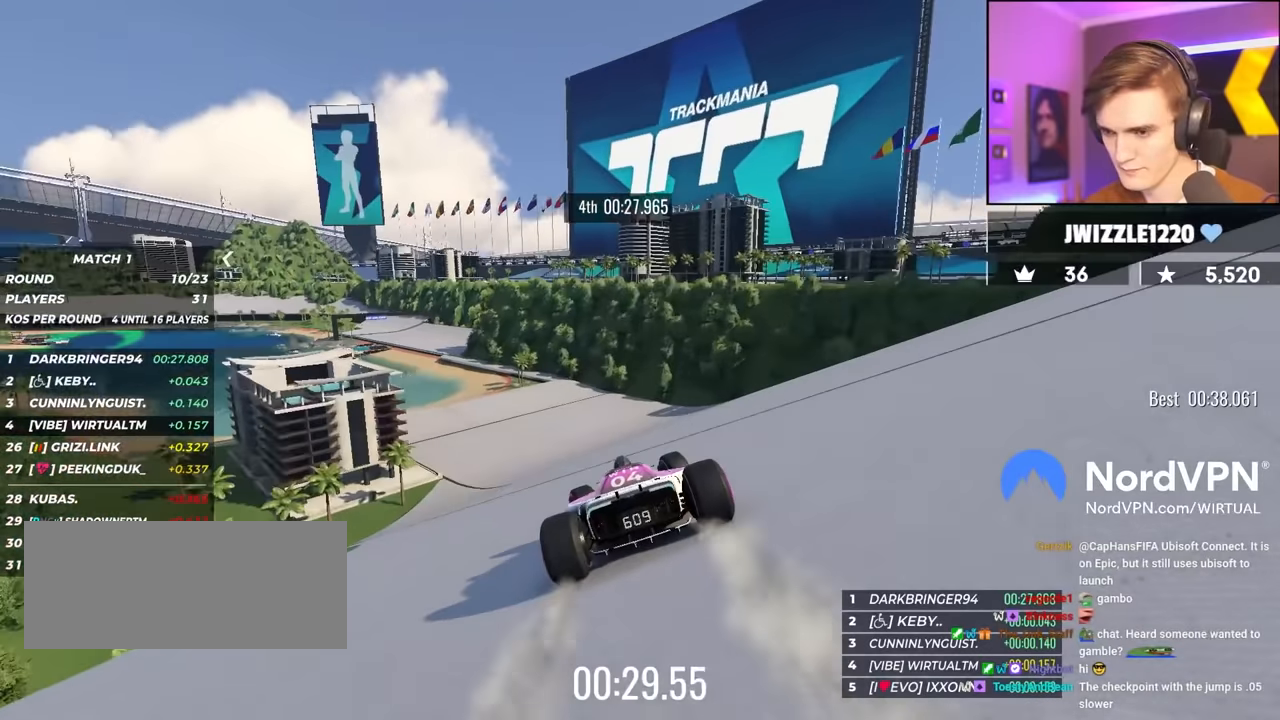
{"keys": ["left", "up"], "events": [[116, "left", "up"], [216, "left", "down"], [300, "left", "up"], [400, "left", "down"]]}
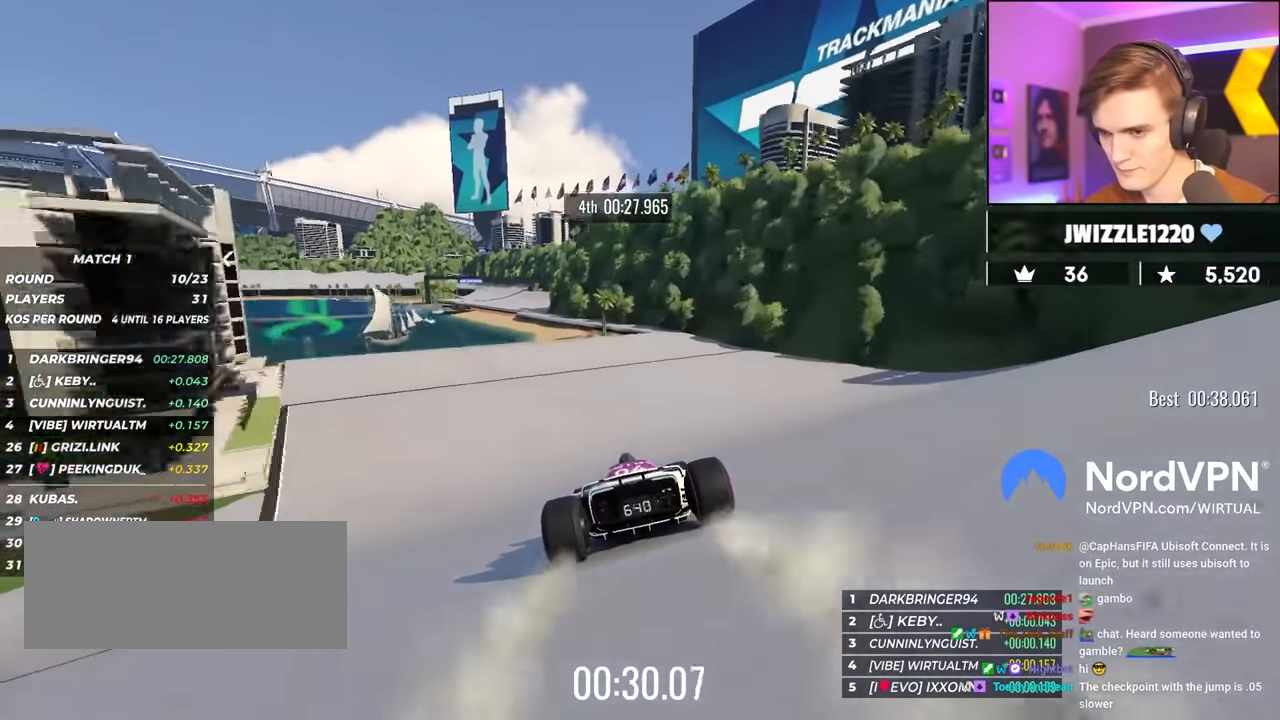
{"keys": ["up"], "events": [[33, "left", "up"], [133, "left", "down"], [216, "left", "up"], [366, "left", "down"], [416, "left", "up"]]}
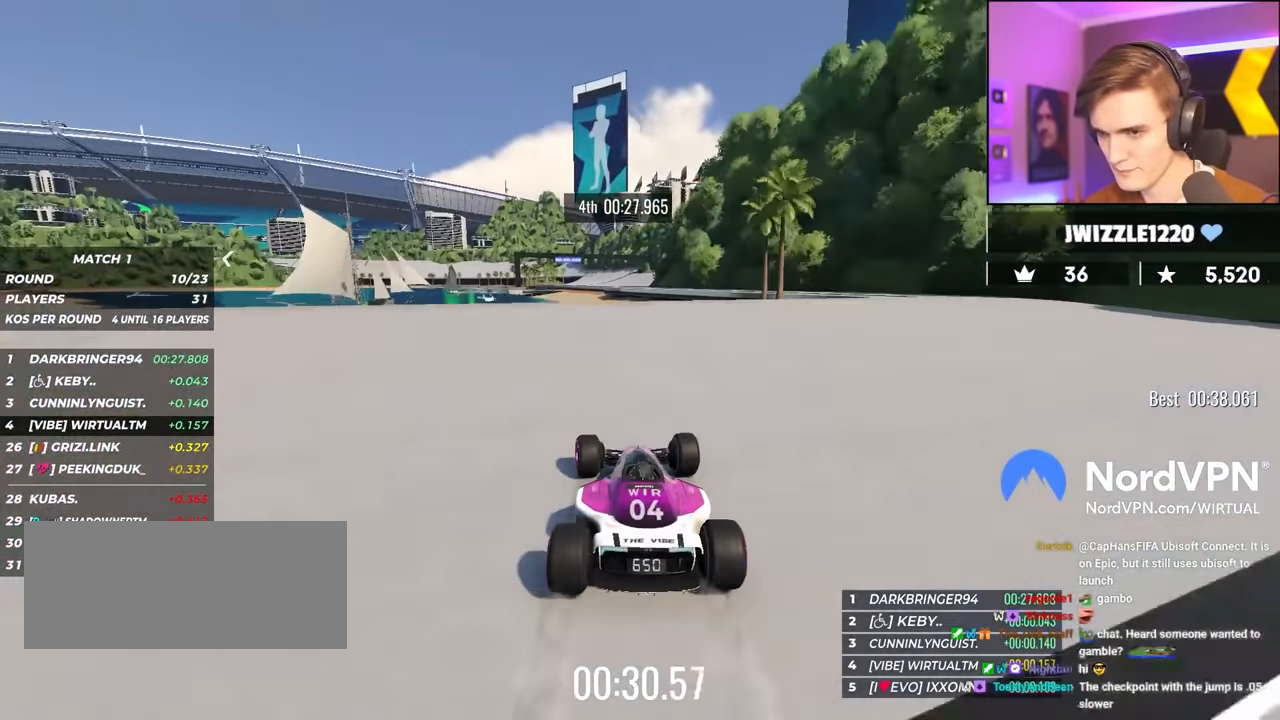
{"keys": ["right", "up"], "events": [[283, "right", "down"]]}
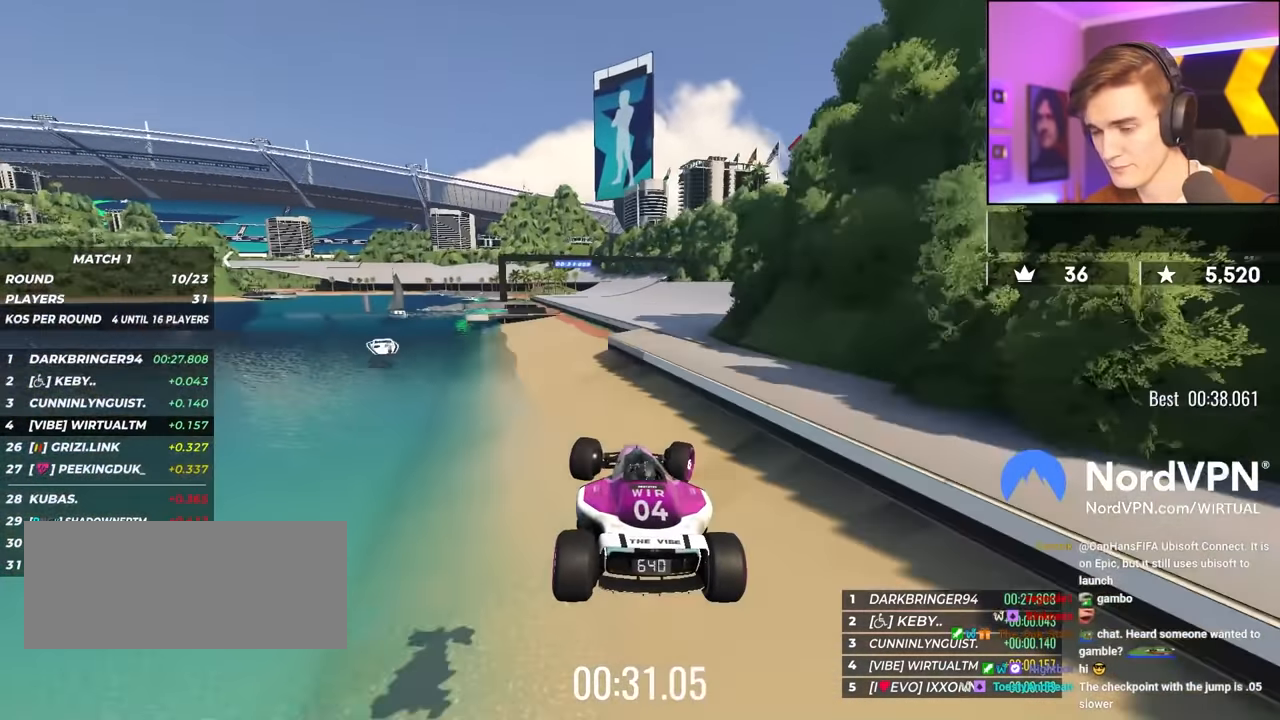
{"keys": ["right", "up"], "events": [[216, "brake", "down"], [300, "brake", "up"]]}
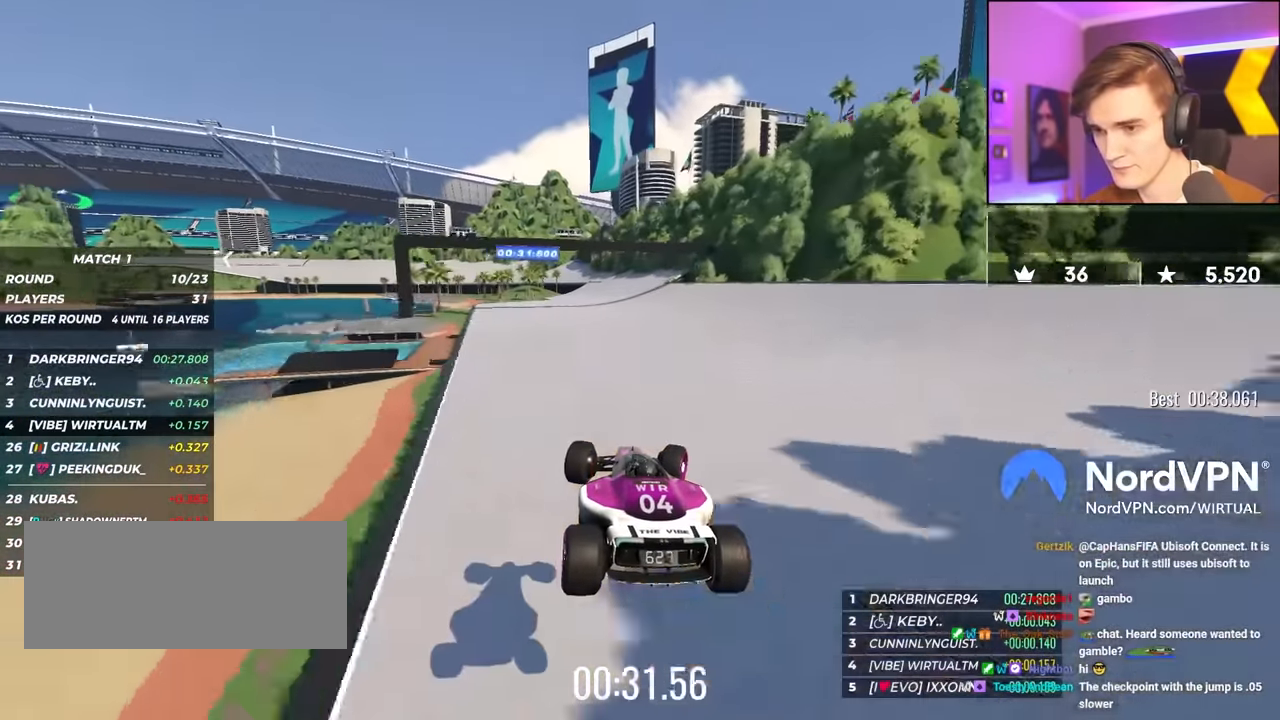
{"keys": ["right", "up"], "events": []}
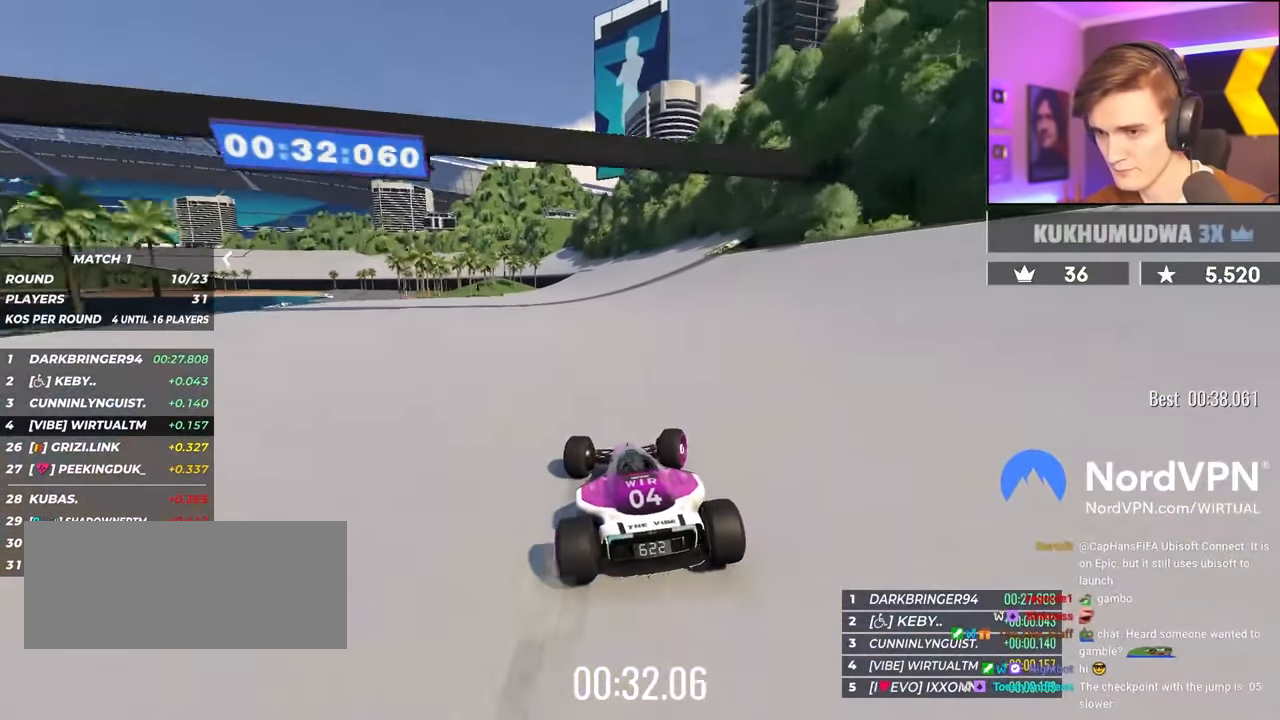
{"keys": ["left", "up"], "events": [[100, "right", "up"], [233, "left", "down"], [333, "left", "up"], [433, "left", "down"]]}
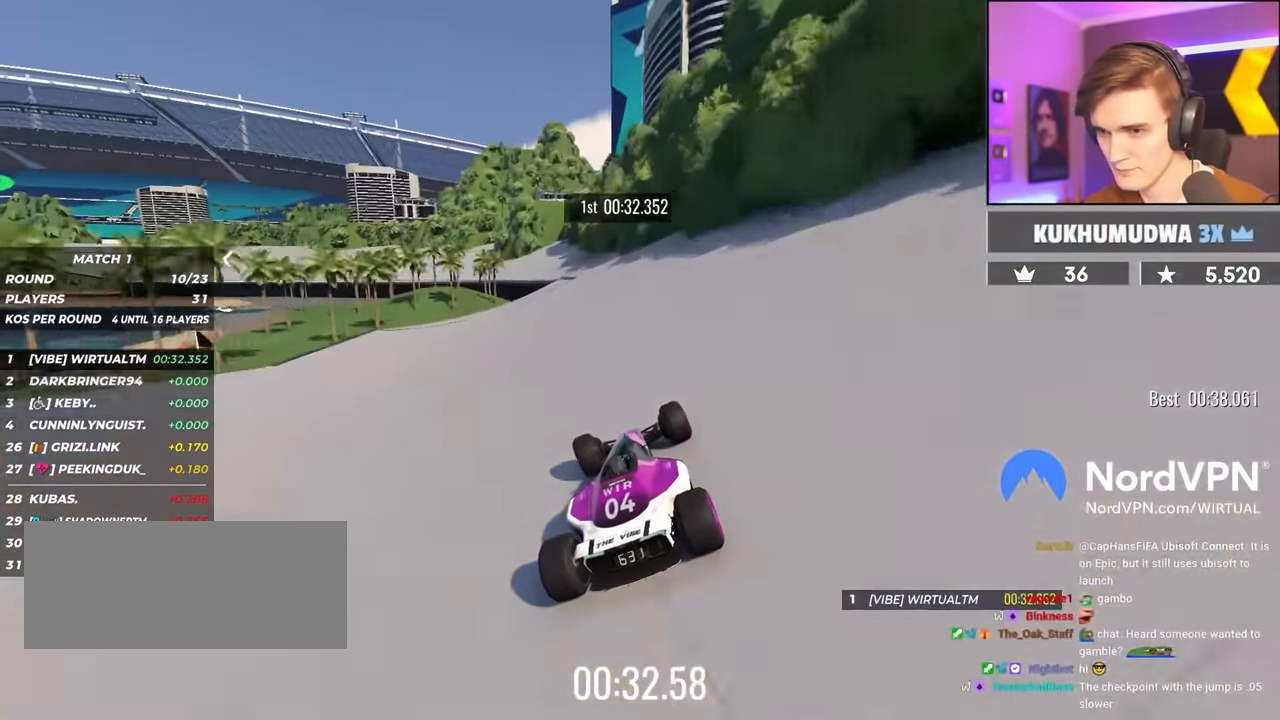
{"keys": ["left", "up"], "events": [[116, "left", "up"], [250, "left", "down"], [400, "left", "up"], [450, "left", "down"]]}
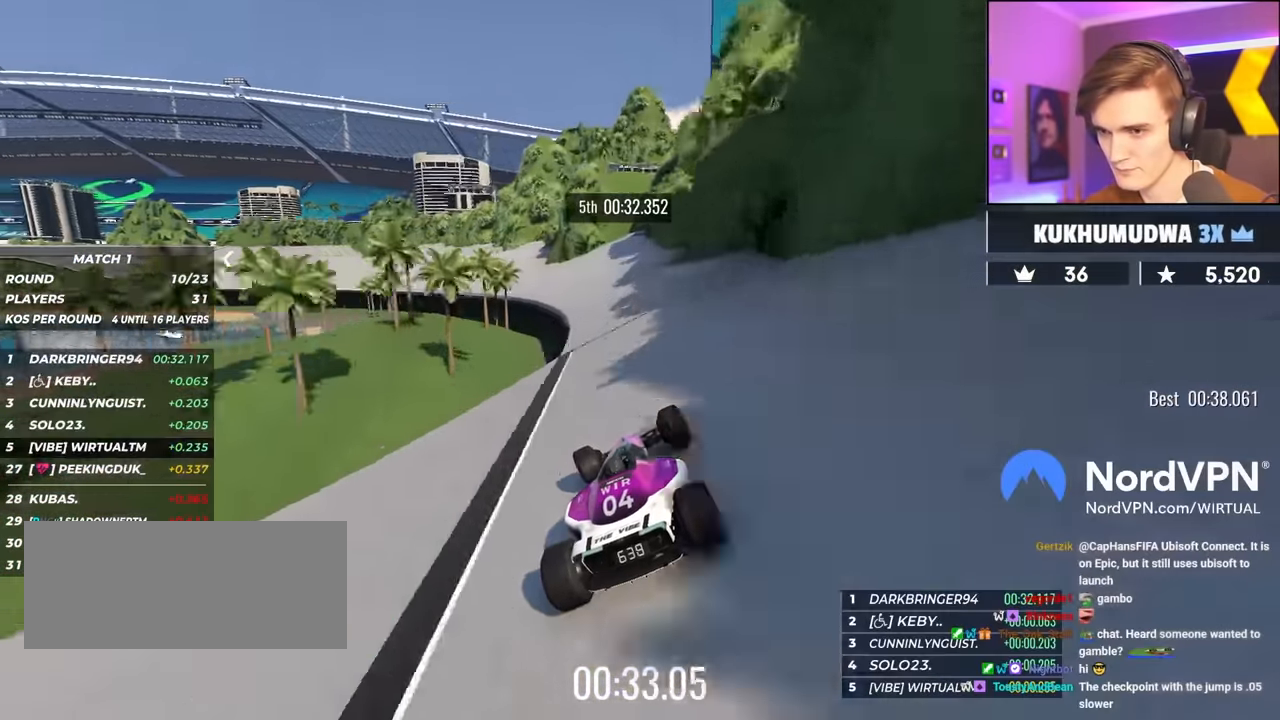
{"keys": ["left", "up"], "events": [[216, "left", "up"], [316, "left", "down"]]}
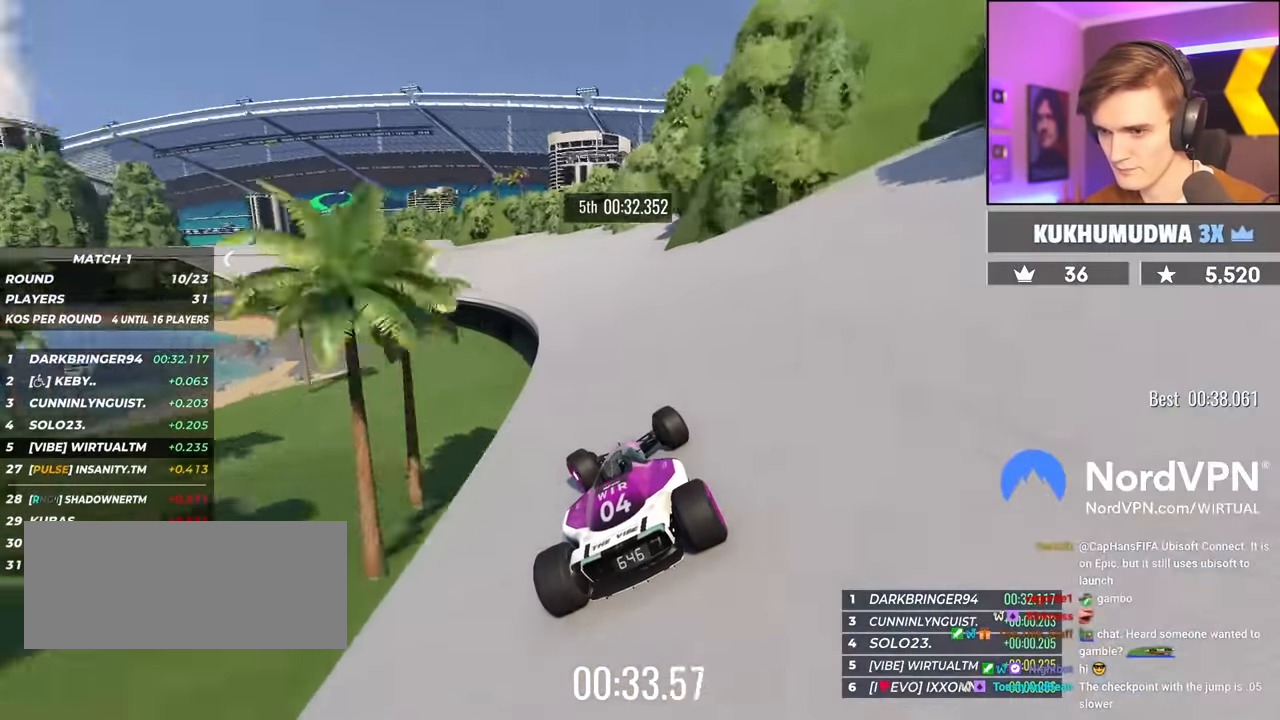
{"keys": ["left", "up"], "events": []}
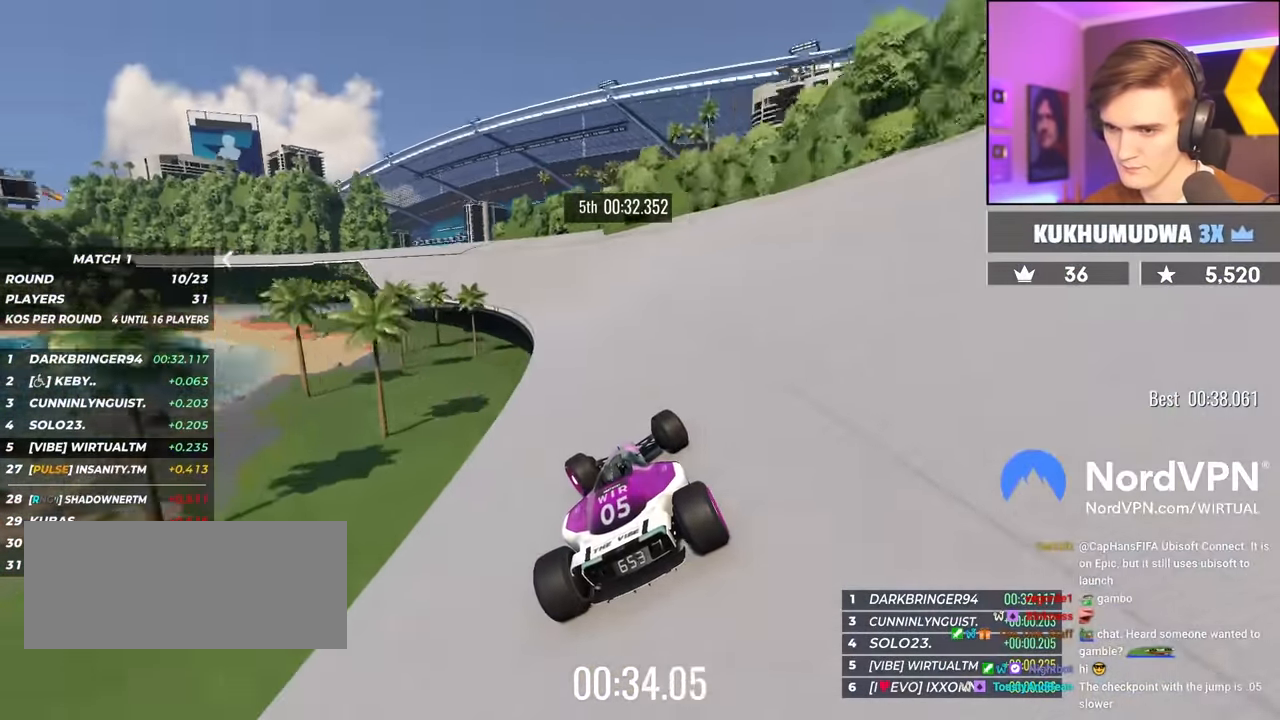
{"keys": ["up"], "events": [[300, "left", "up"]]}
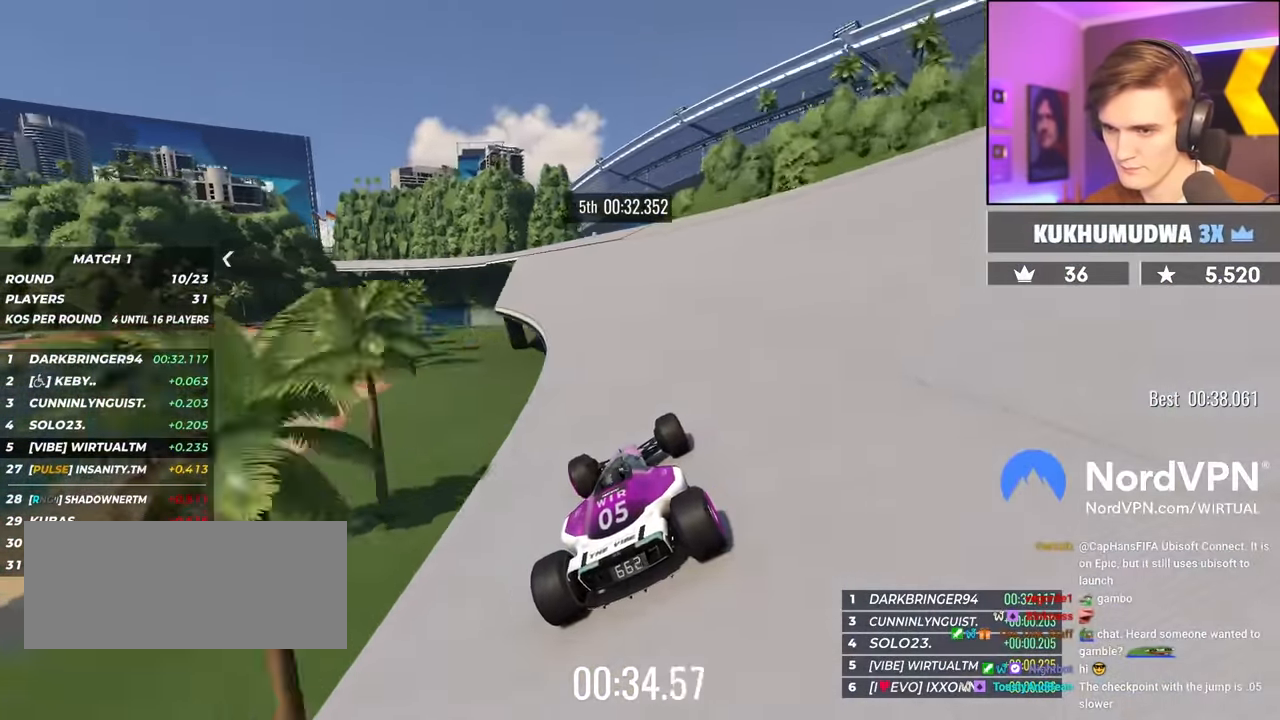
{"keys": ["left", "up"], "events": [[33, "left", "down"], [183, "left", "up"], [416, "left", "down"]]}
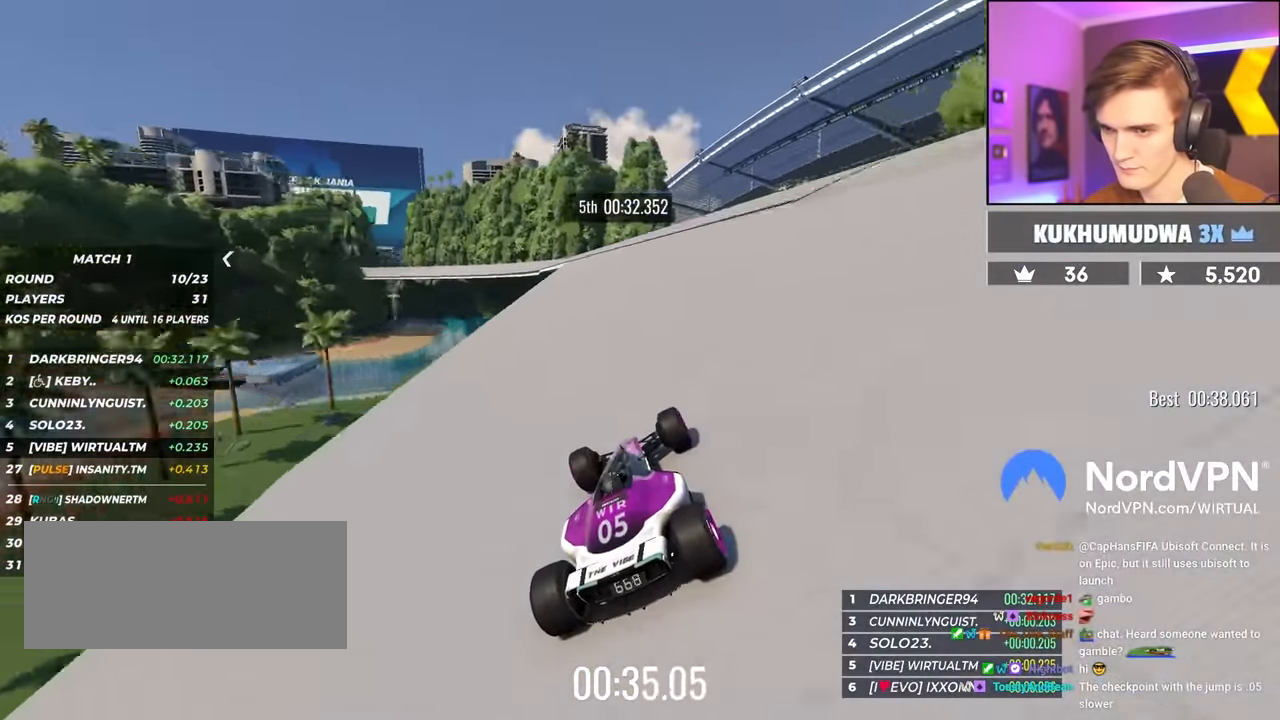
{"keys": ["up"], "events": [[100, "left", "up"], [283, "left", "down"], [433, "left", "up"]]}
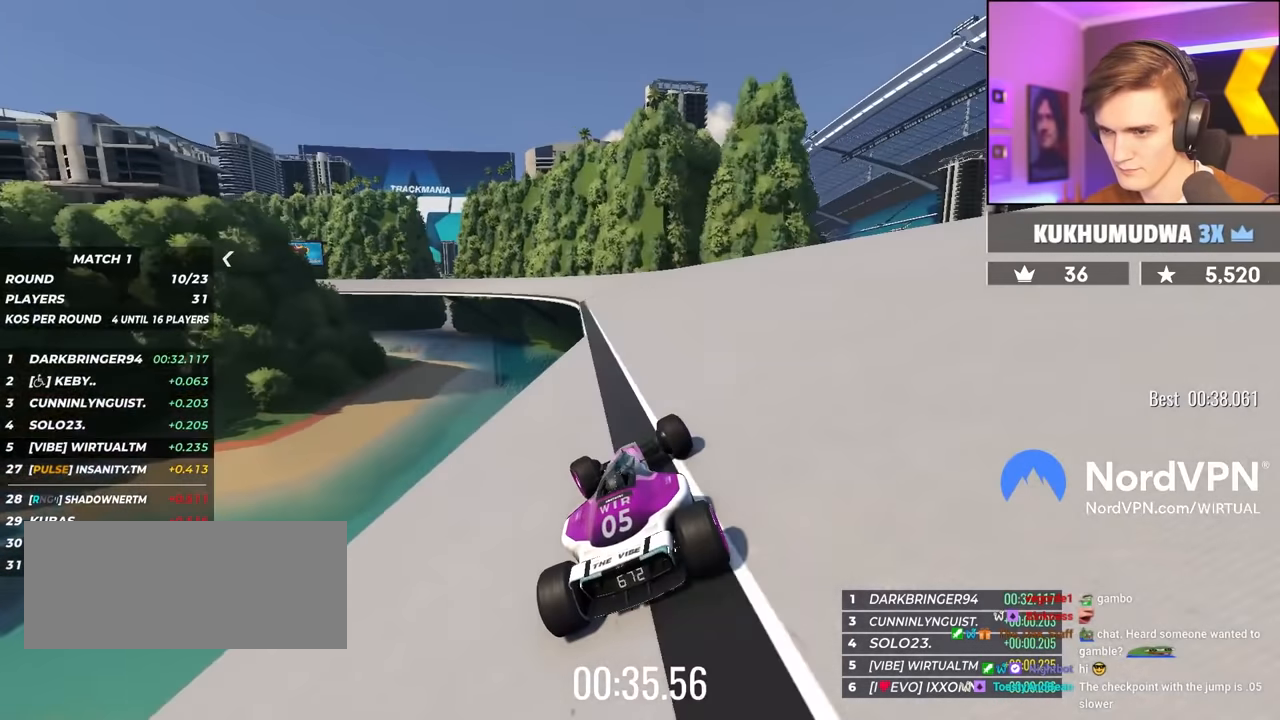
{"keys": ["left", "up"], "events": [[200, "left", "down"], [350, "left", "up"], [400, "left", "down"]]}
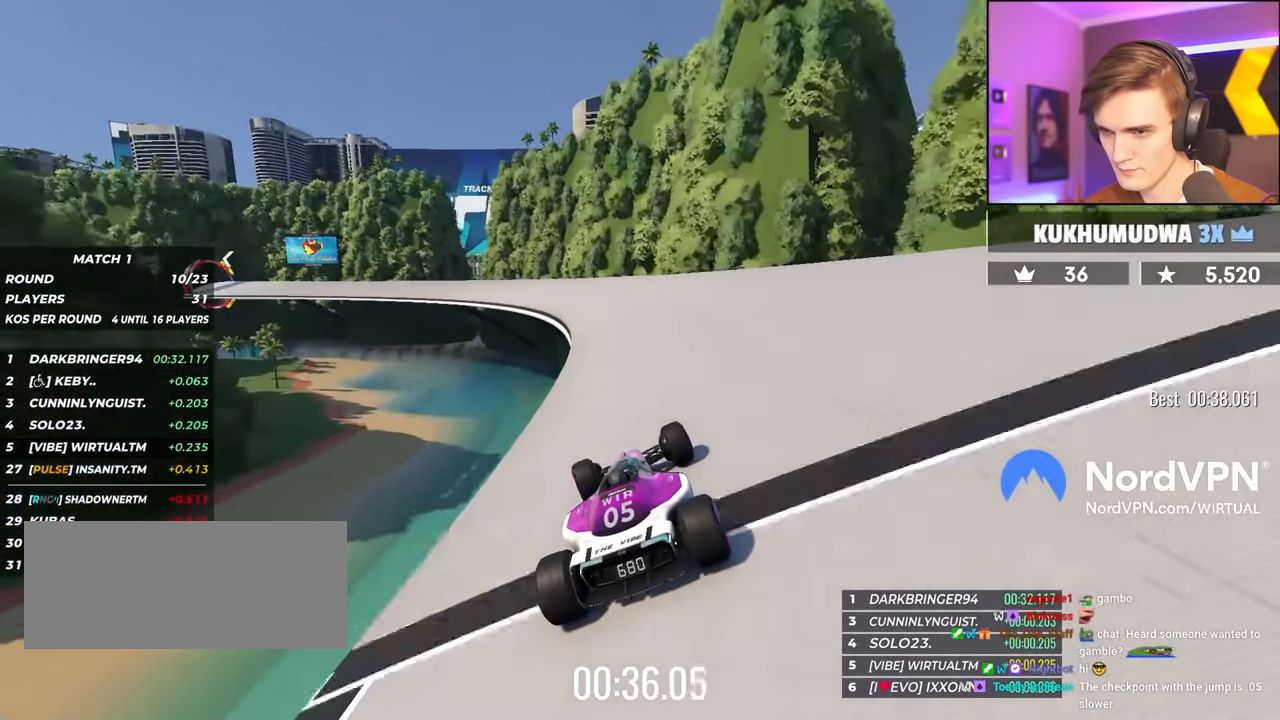
{"keys": ["left", "up"], "events": [[316, "left", "up"], [466, "left", "down"]]}
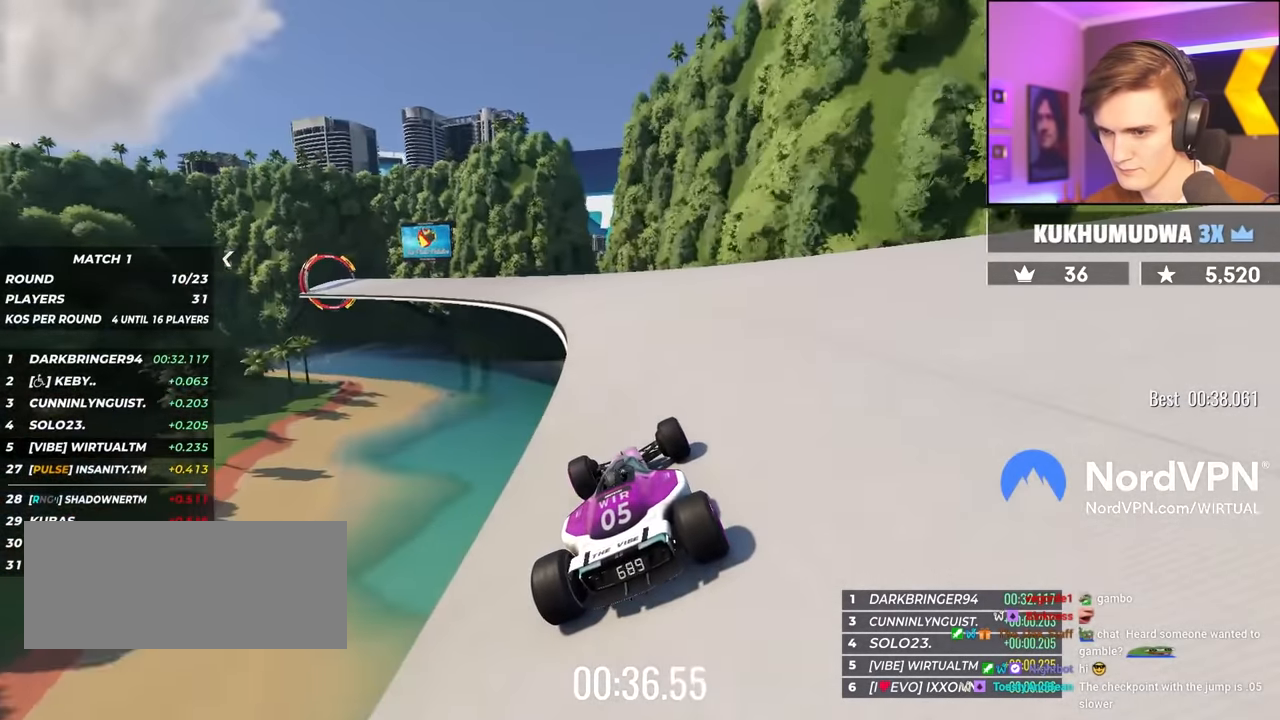
{"keys": ["left", "up"], "events": []}
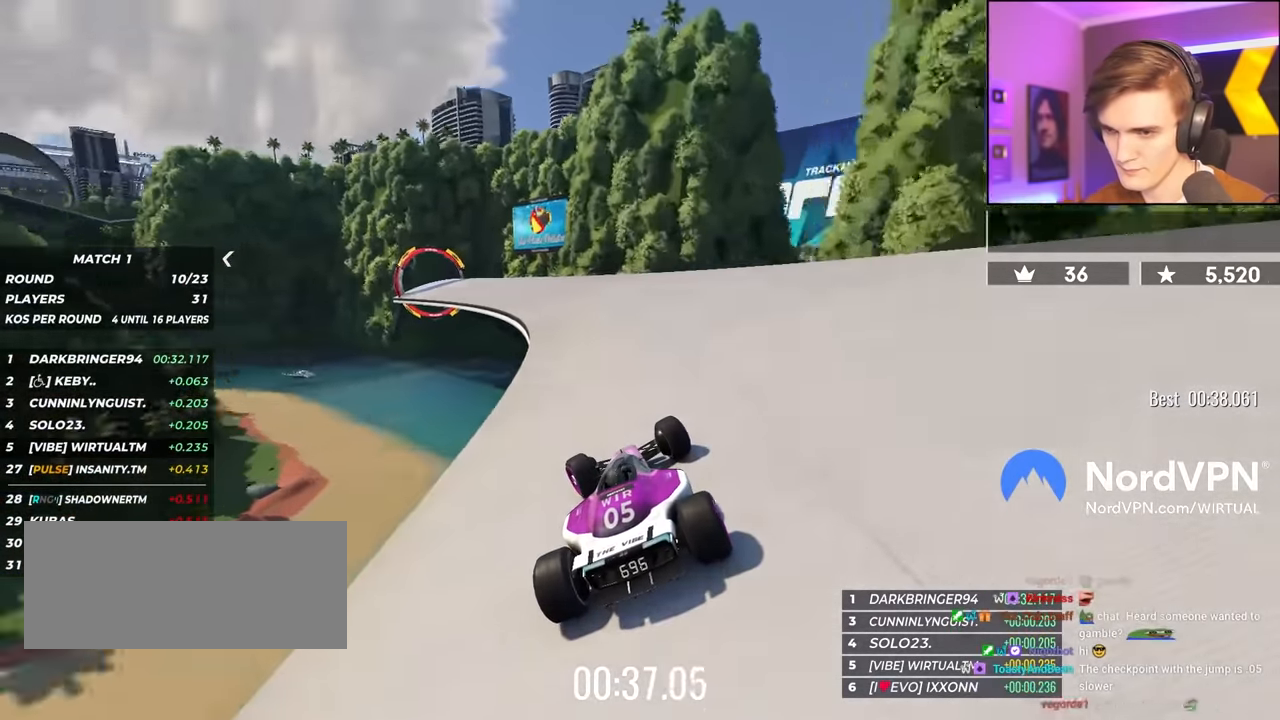
{"keys": ["up"], "events": [[450, "left", "up"]]}
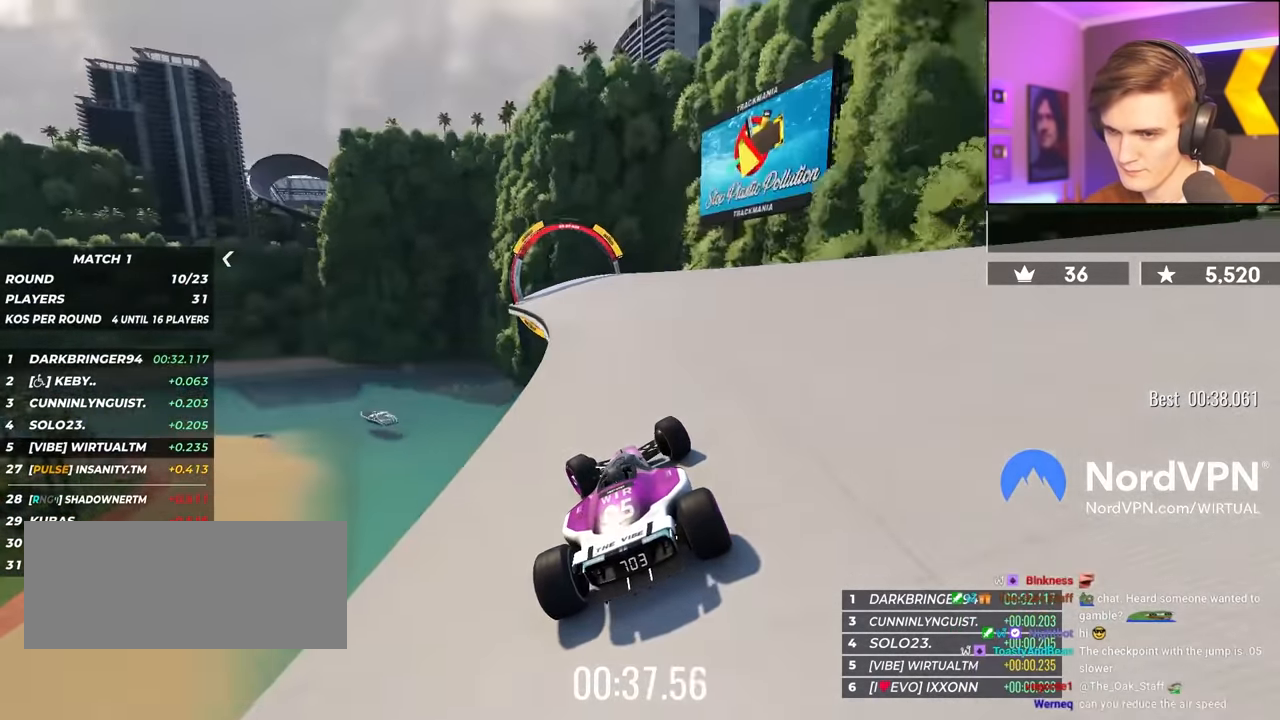
{"keys": ["left", "up"], "events": [[133, "left", "down"]]}
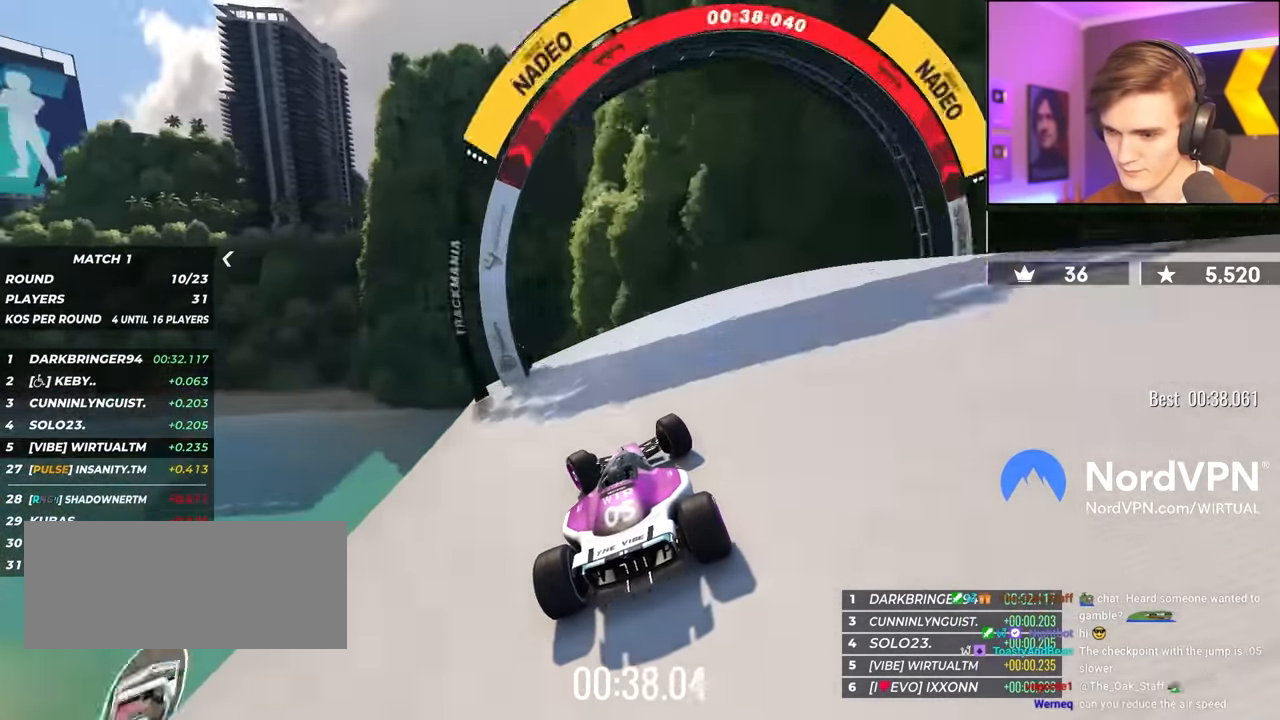
{"keys": ["left", "up"], "events": []}
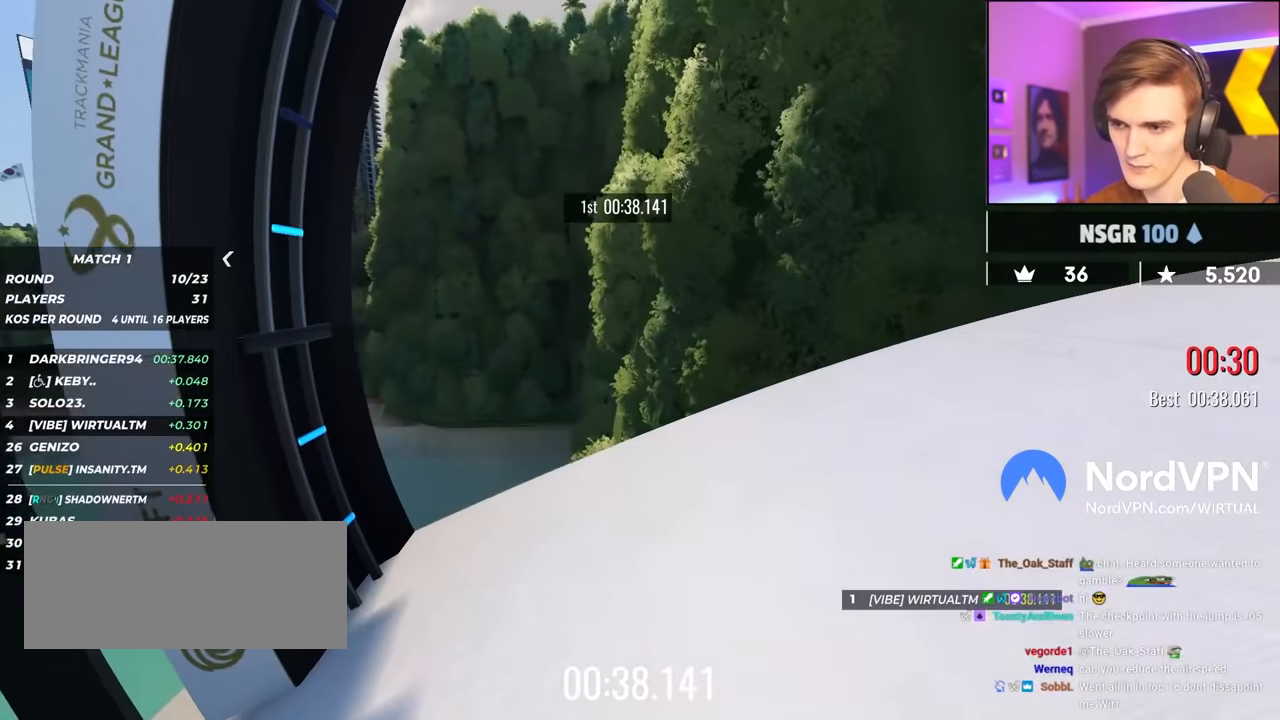
{"keys": ["left", "up"], "events": []}
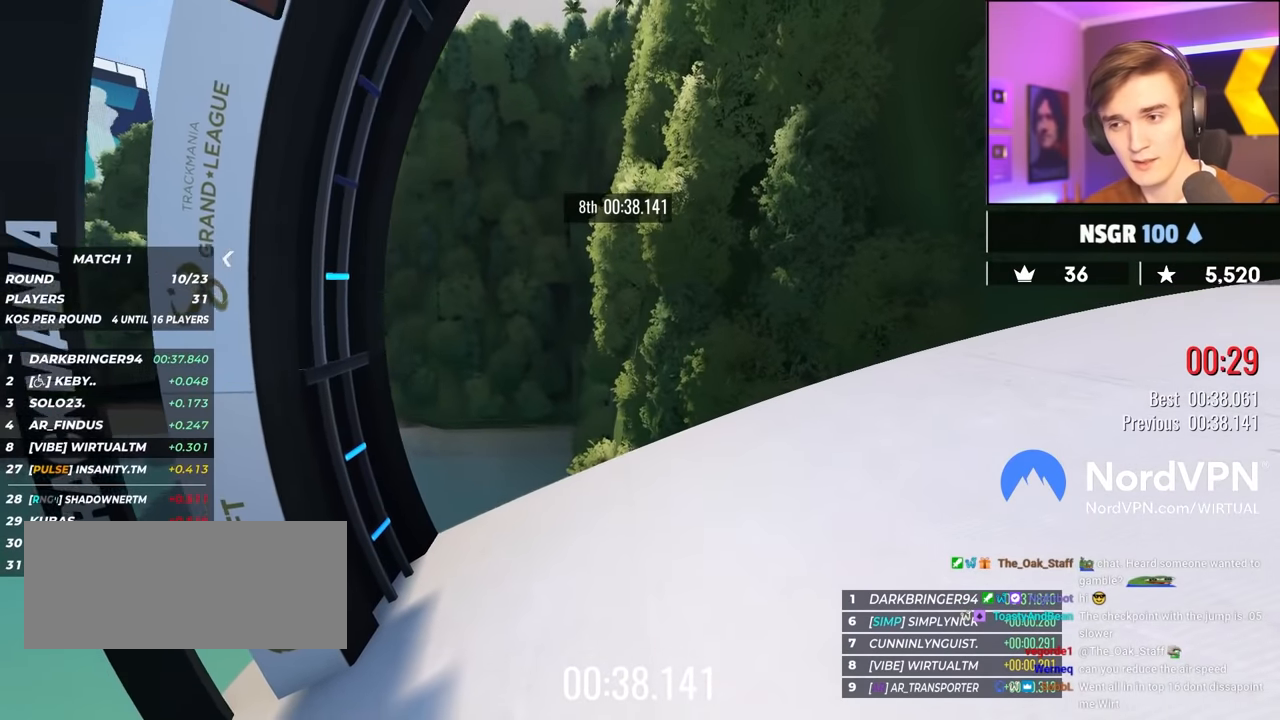
{"keys": [], "events": [[466, "left", "up"], [466, "up", "up"]]}